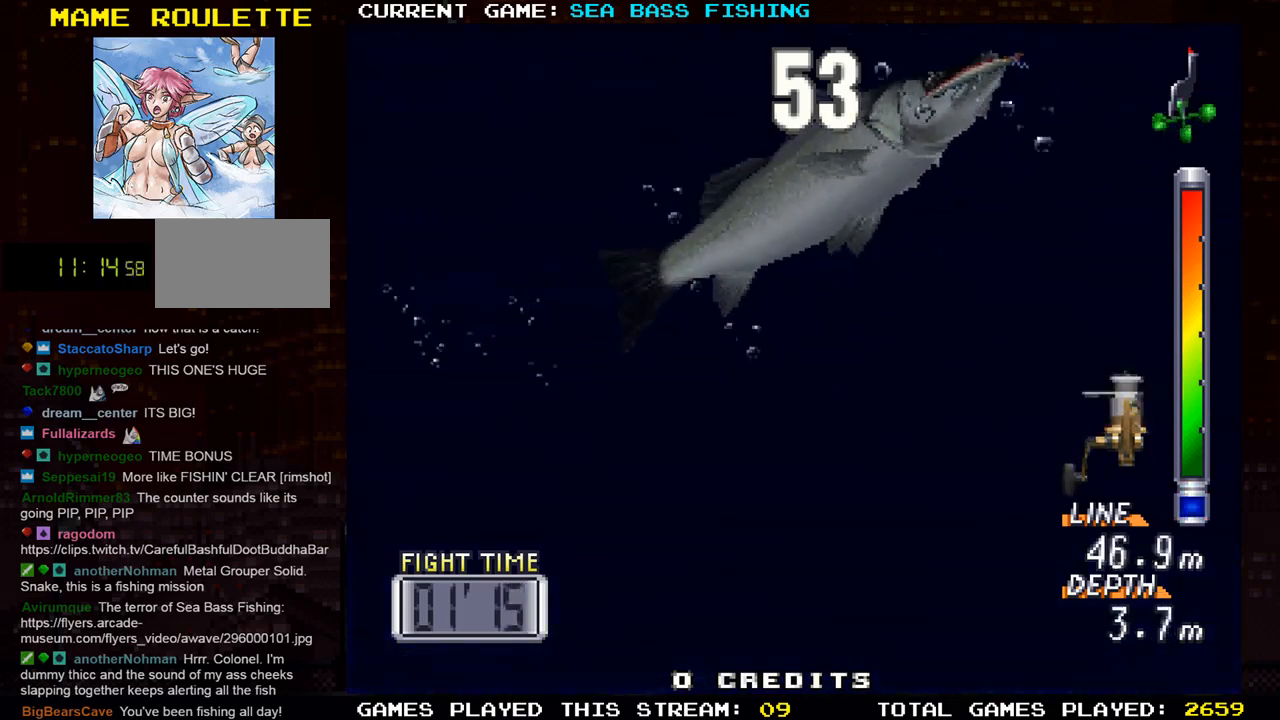
Gameplay with a controller (arcade stick); each line is a JSON object with the inputs held at the frame after it. "events" lists button and stick changes between this image and that frame as [ms after this image, input, new state], when the widget could be followed in between. Not read: L3 R3.
{"buttons": ["R1"], "left_stick": "left", "events": [[67, "left_stick", "left"]]}
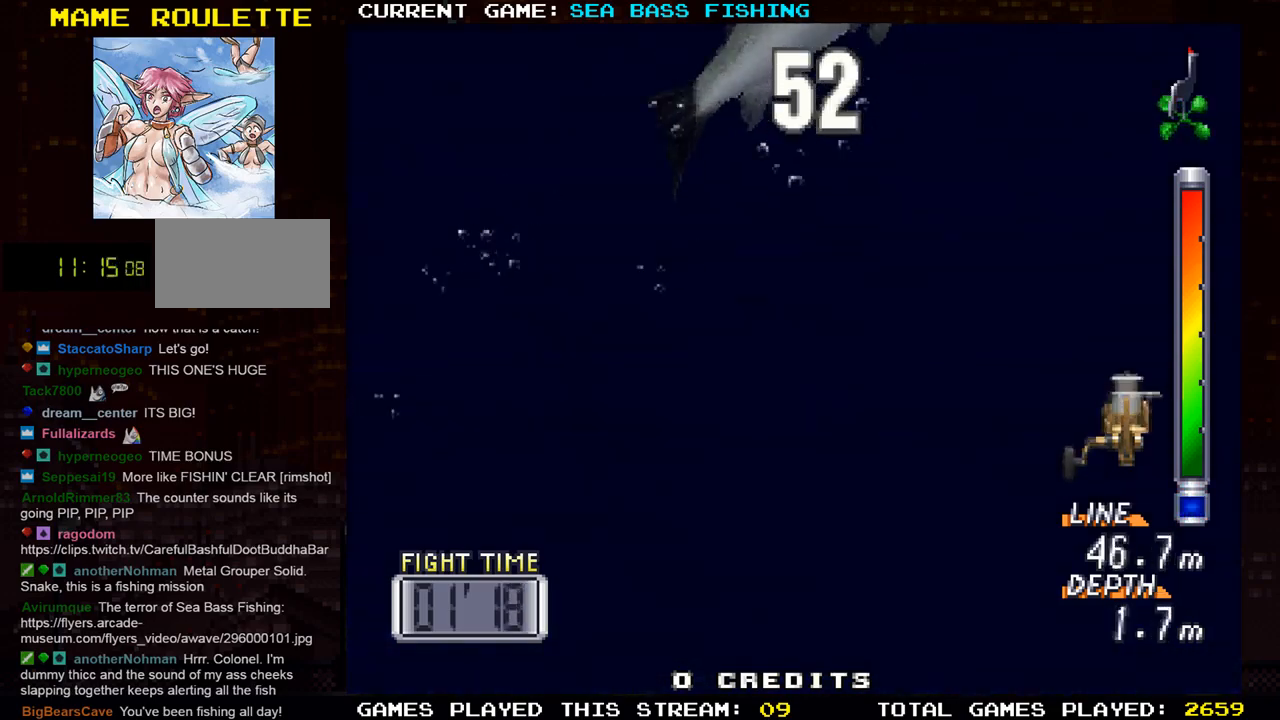
{"buttons": ["R1"], "left_stick": "left", "events": []}
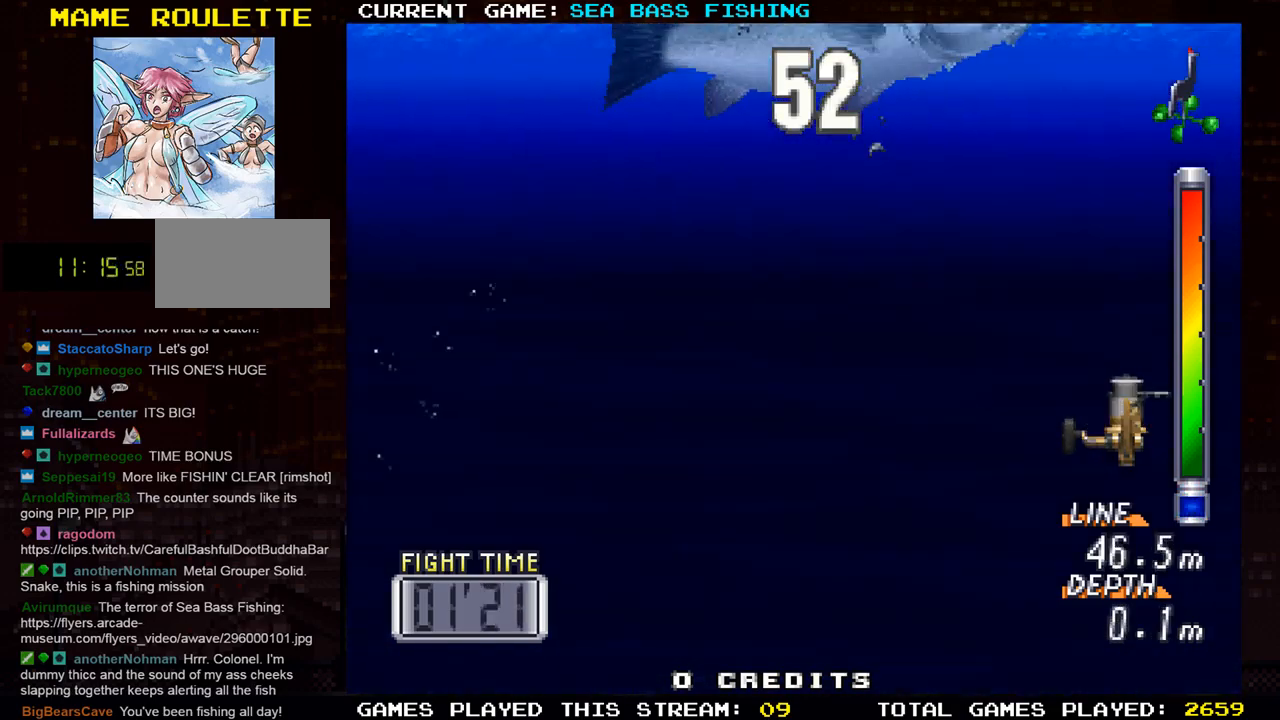
{"buttons": ["R1"], "left_stick": "up", "events": [[400, "left_stick", "up"]]}
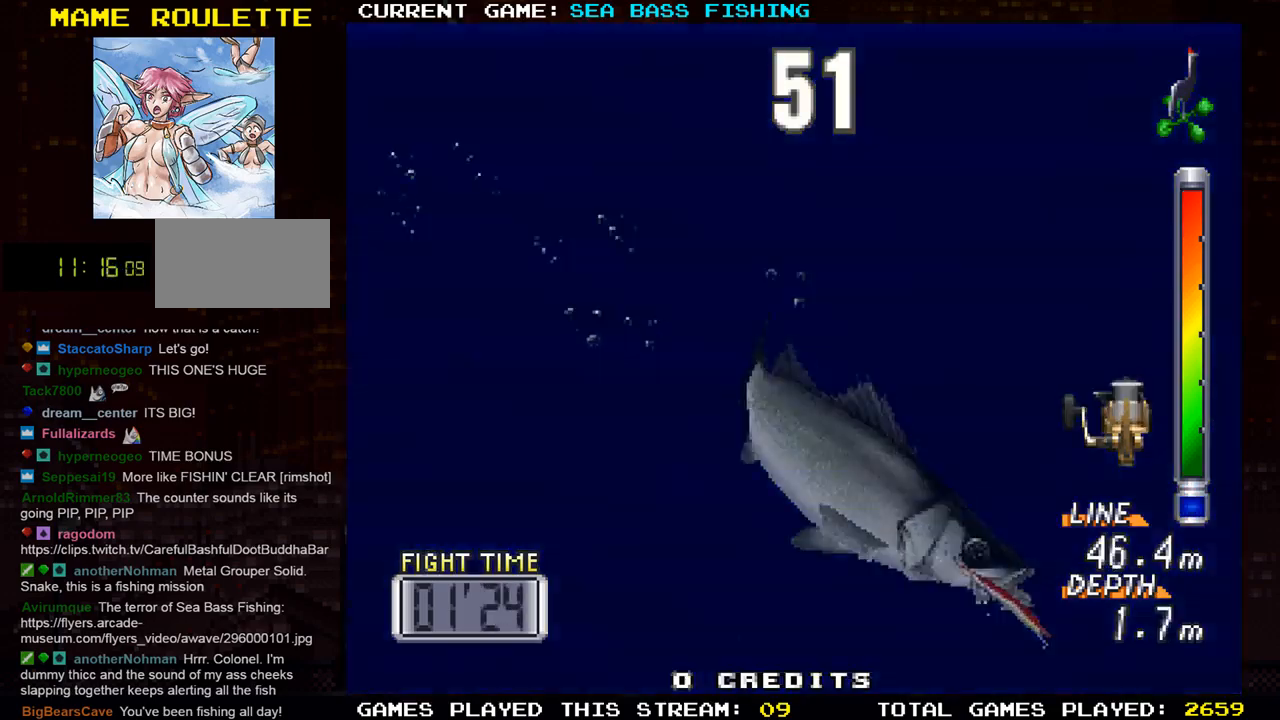
{"buttons": [], "left_stick": "center", "events": [[50, "left_stick", "right"], [267, "R1", "up"], [283, "left_stick", "center"]]}
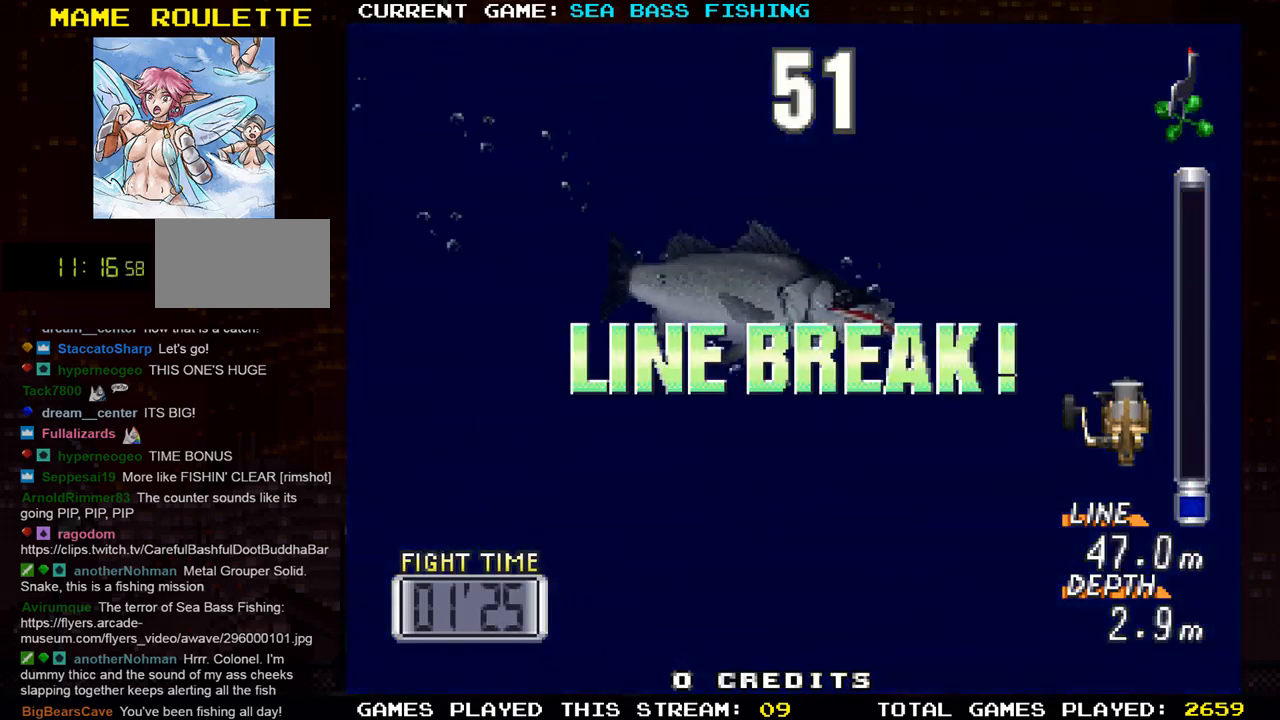
{"buttons": [], "left_stick": "center", "events": []}
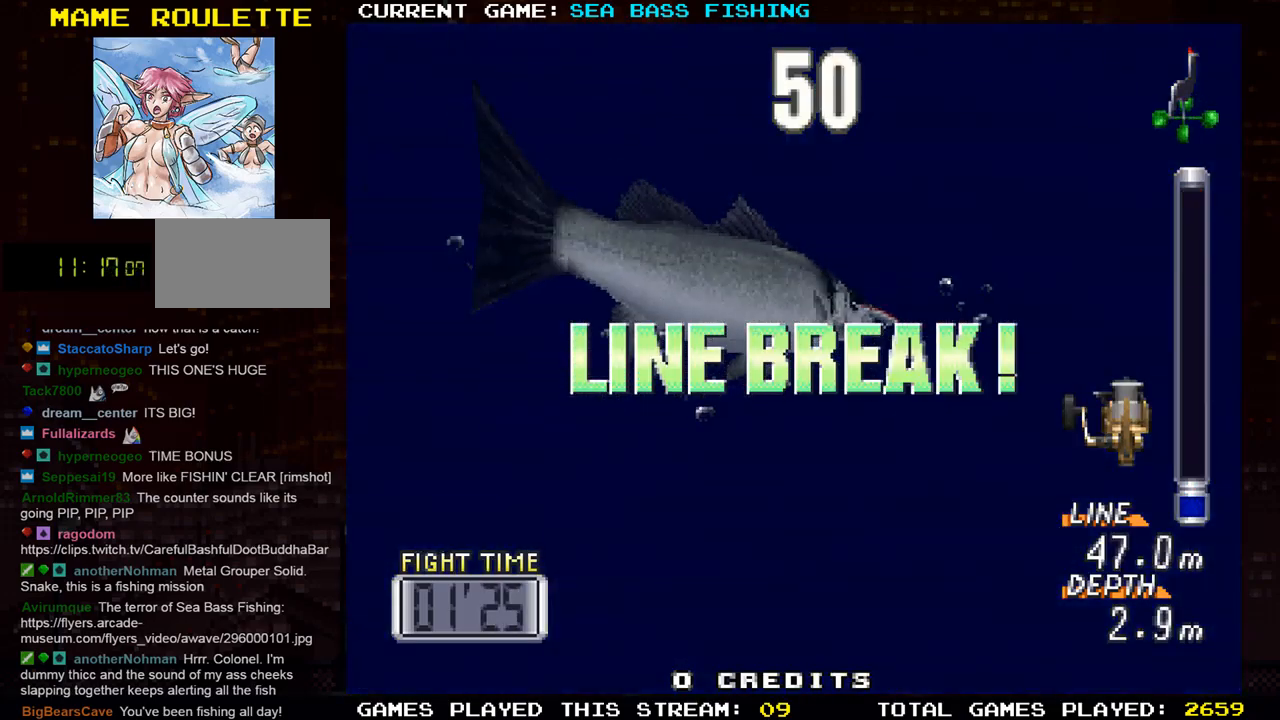
{"buttons": [], "left_stick": "center", "events": []}
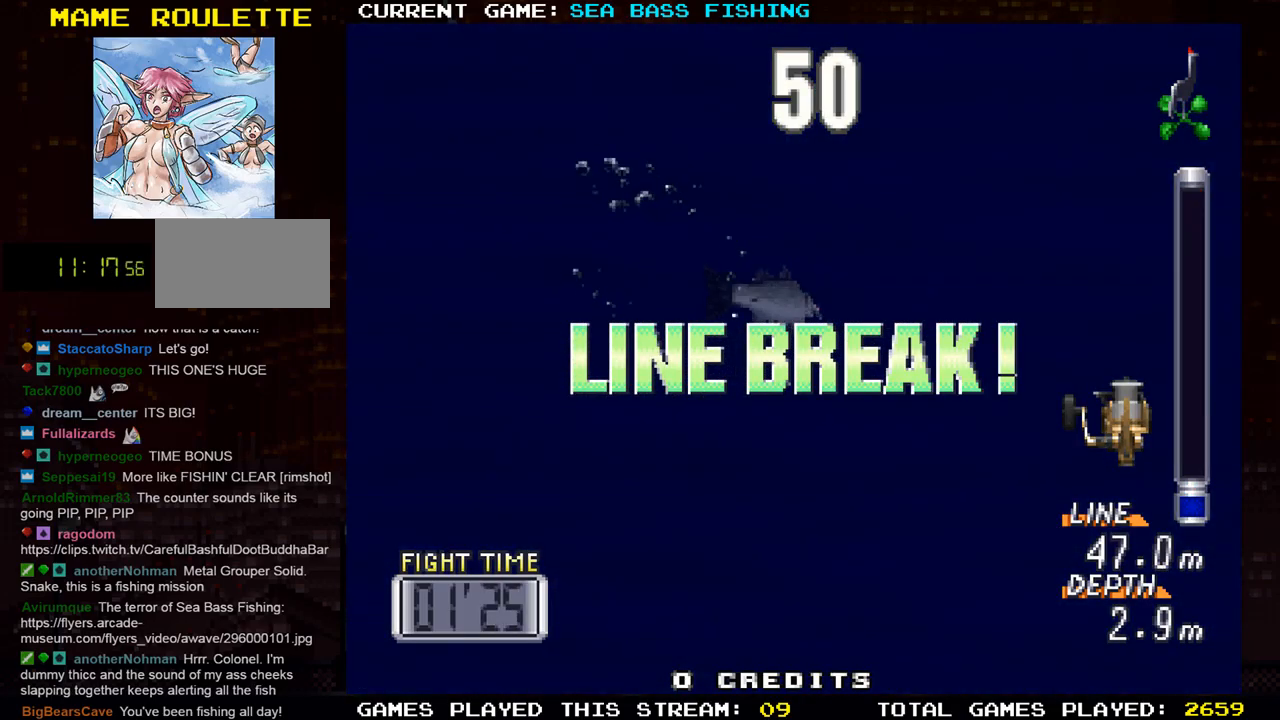
{"buttons": [], "left_stick": "center", "events": []}
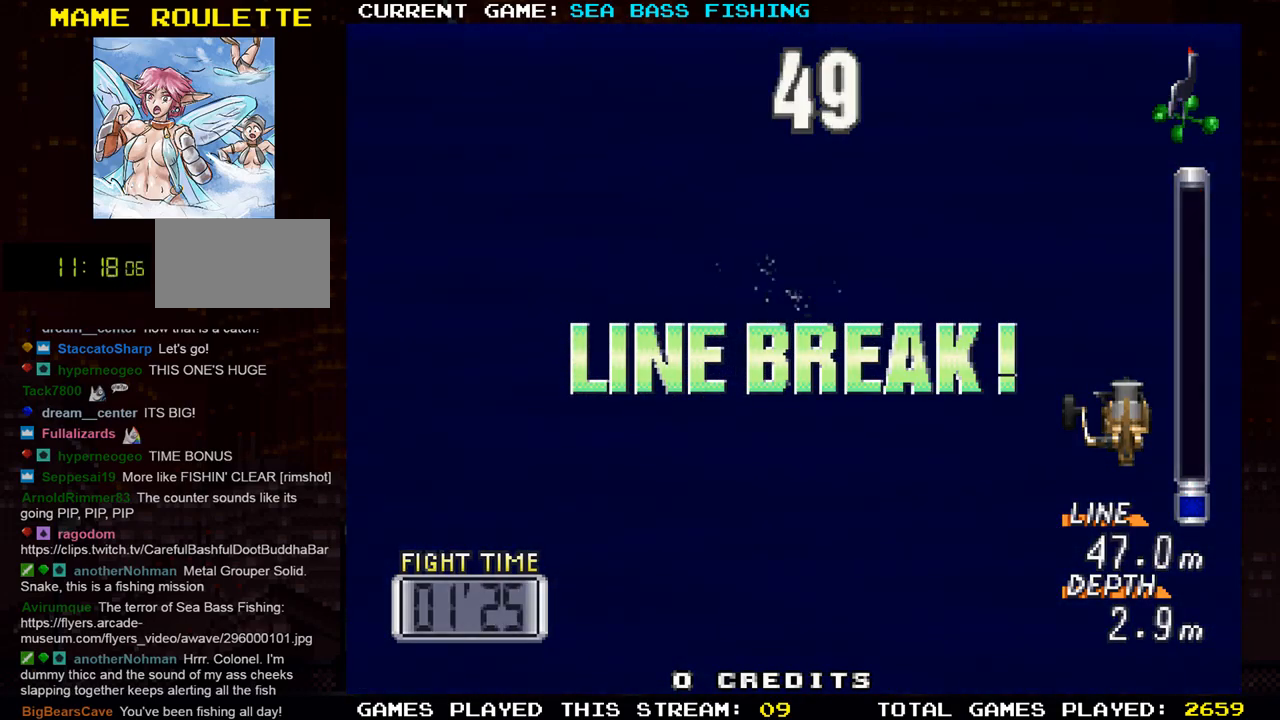
{"buttons": [], "left_stick": "center", "events": []}
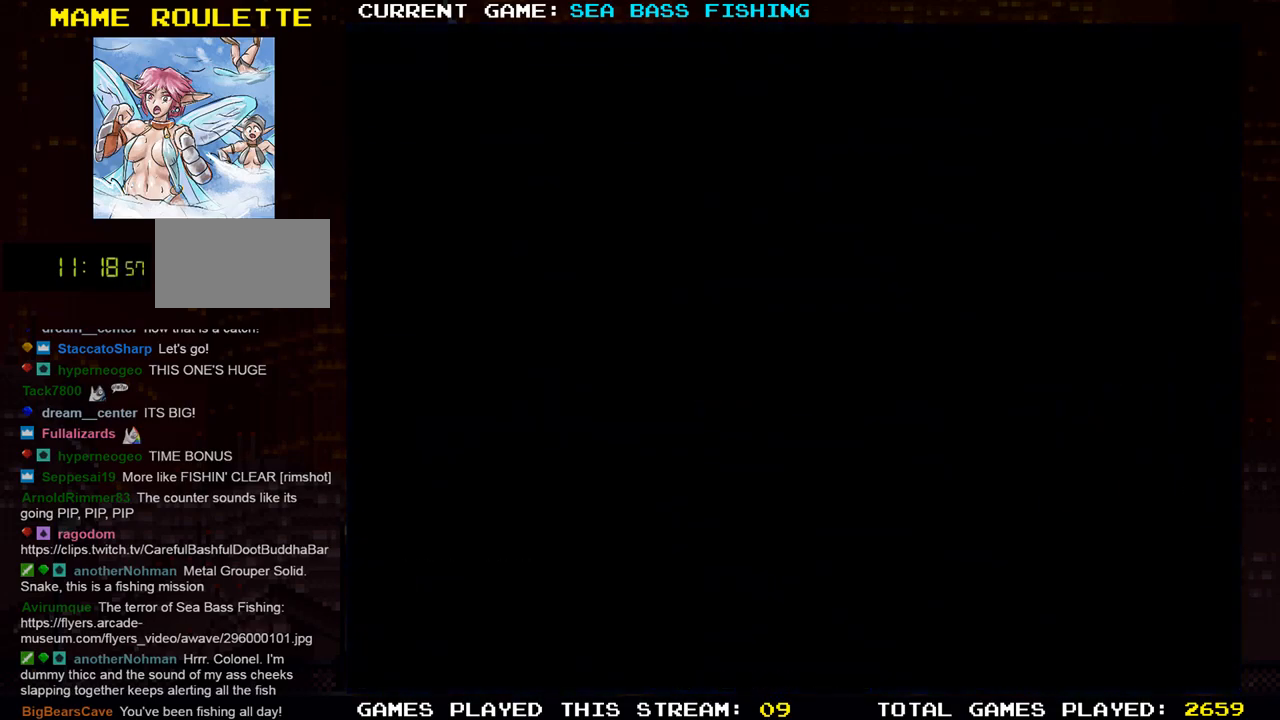
{"buttons": [], "left_stick": "center", "events": []}
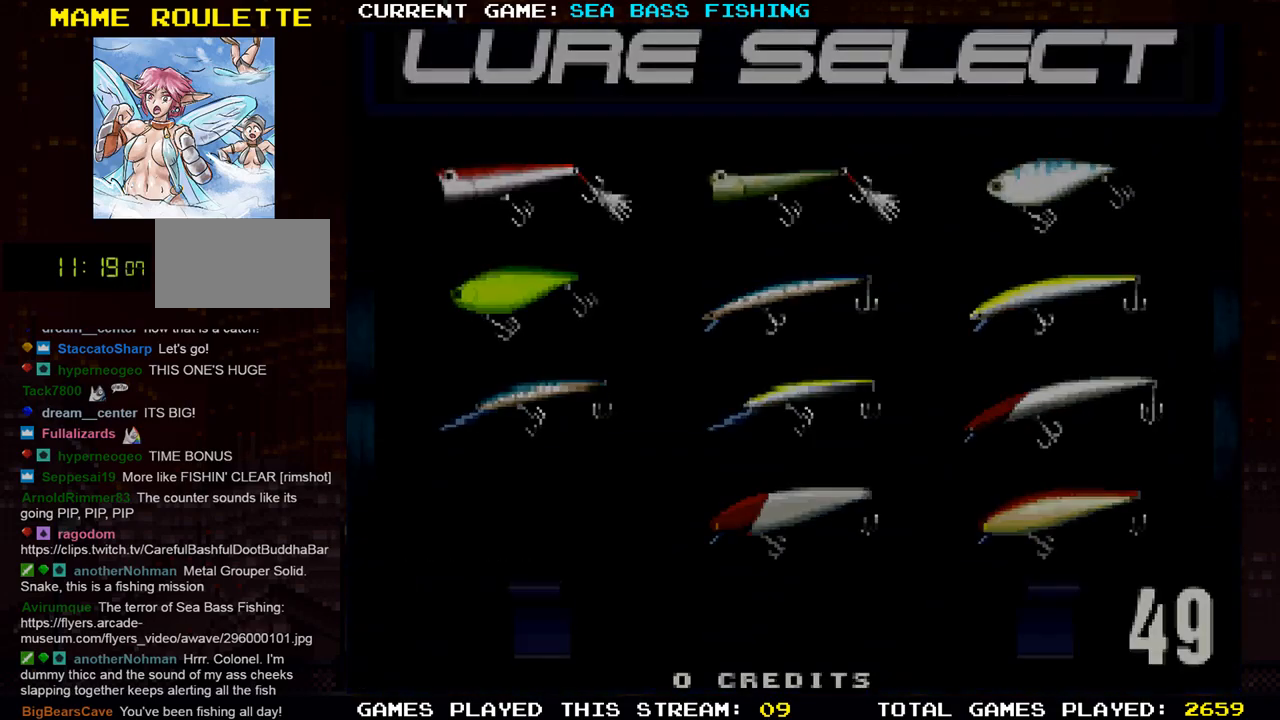
{"buttons": [], "left_stick": "center", "events": []}
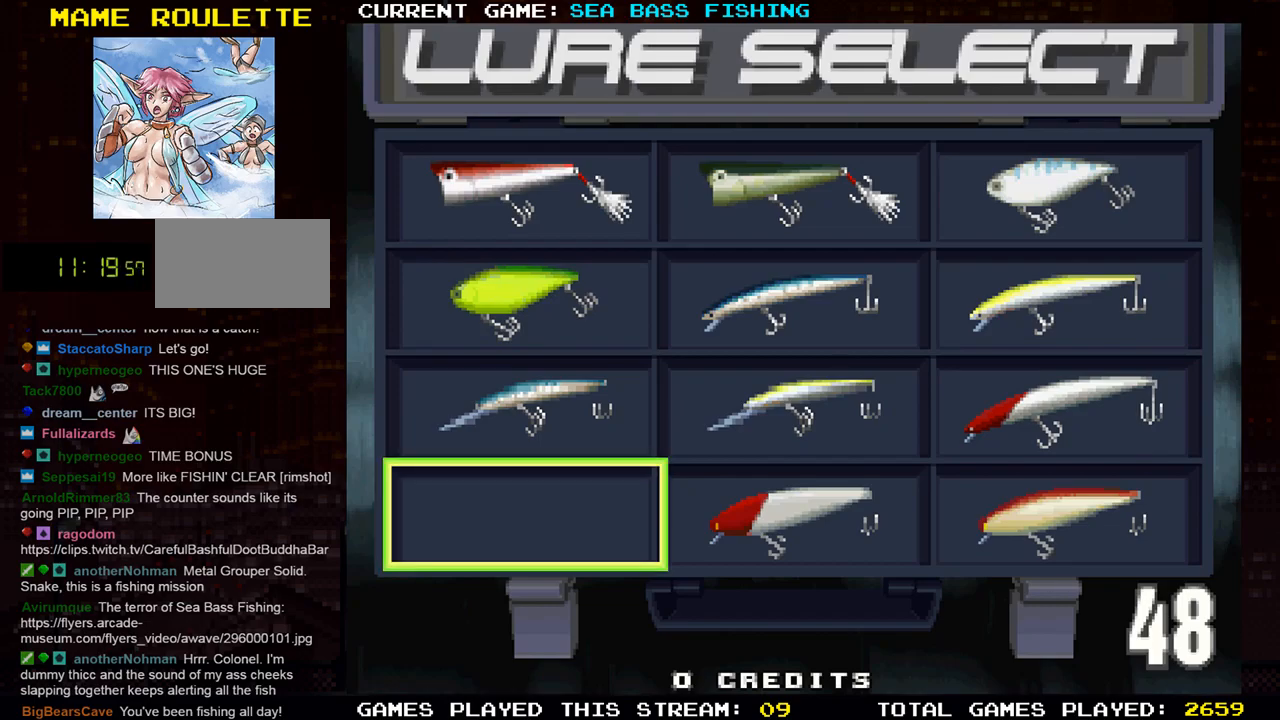
{"buttons": [], "left_stick": "center", "events": []}
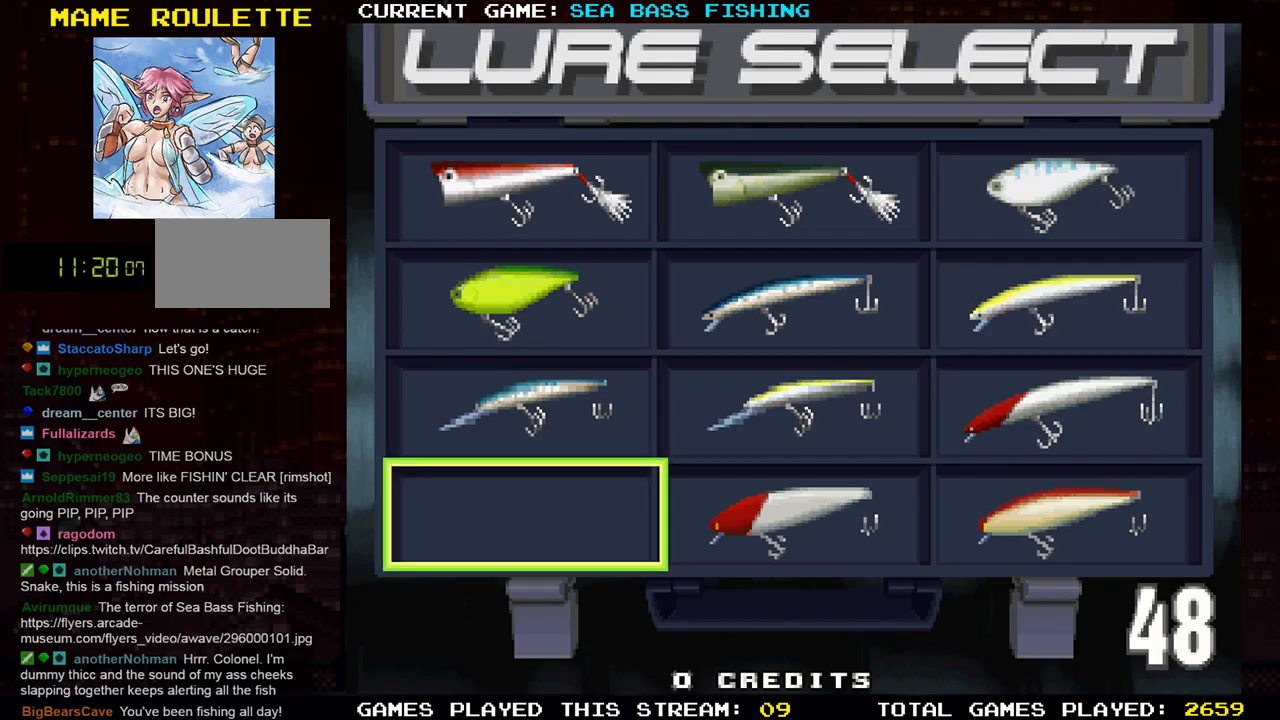
{"buttons": [], "left_stick": "center", "events": []}
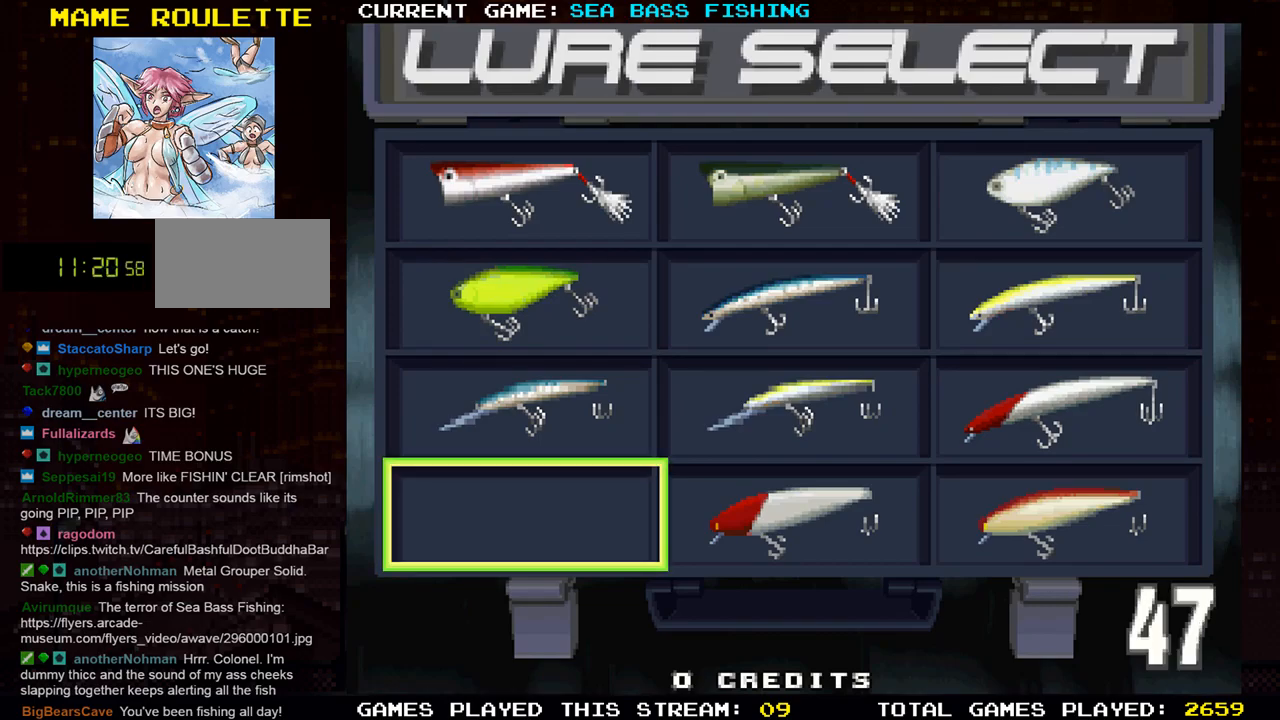
{"buttons": [], "left_stick": "center", "events": []}
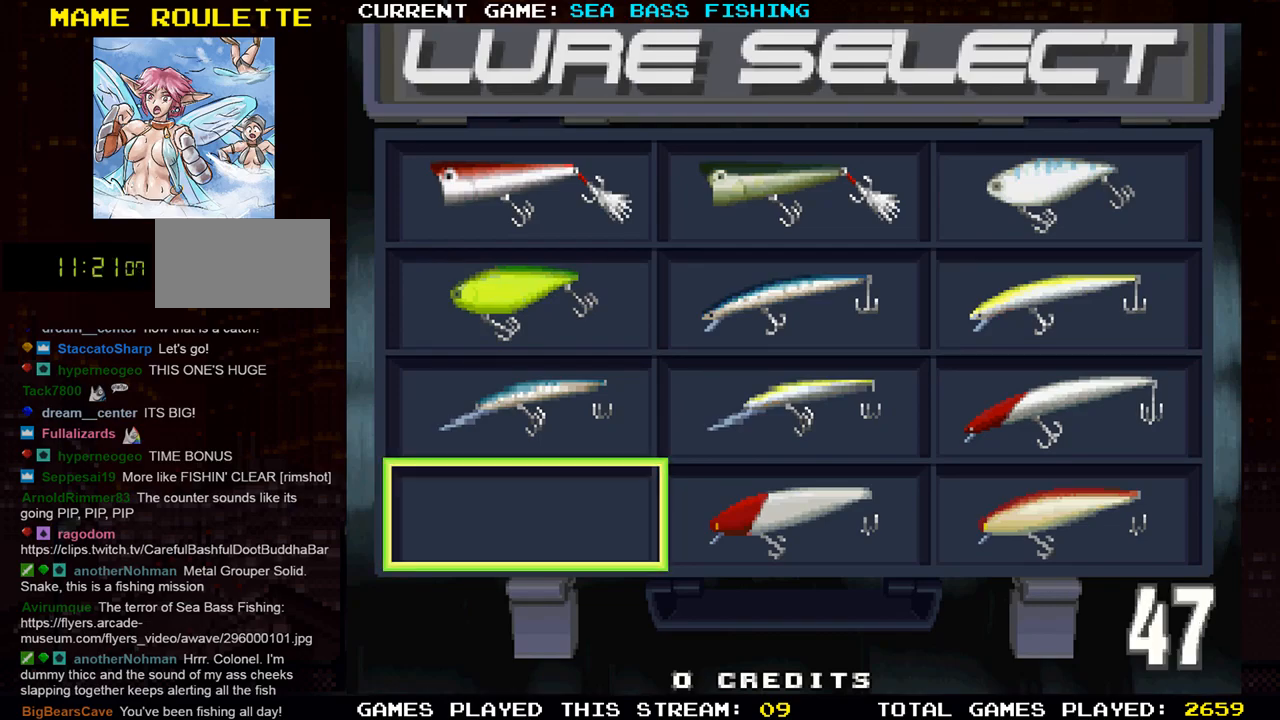
{"buttons": [], "left_stick": "right", "events": [[217, "left_stick", "right"], [334, "left_stick", "center"], [434, "left_stick", "right"]]}
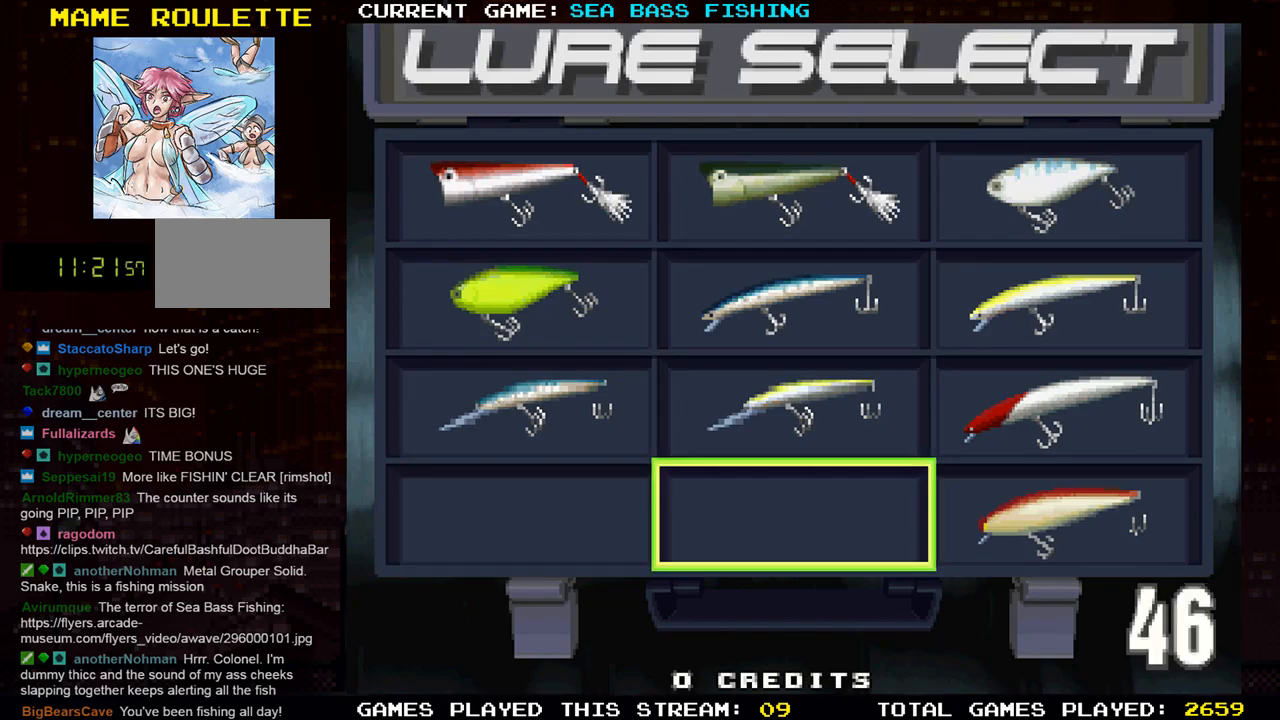
{"buttons": [], "left_stick": "center", "events": [[50, "left_stick", "center"], [267, "left_stick", "up"], [384, "left_stick", "center"]]}
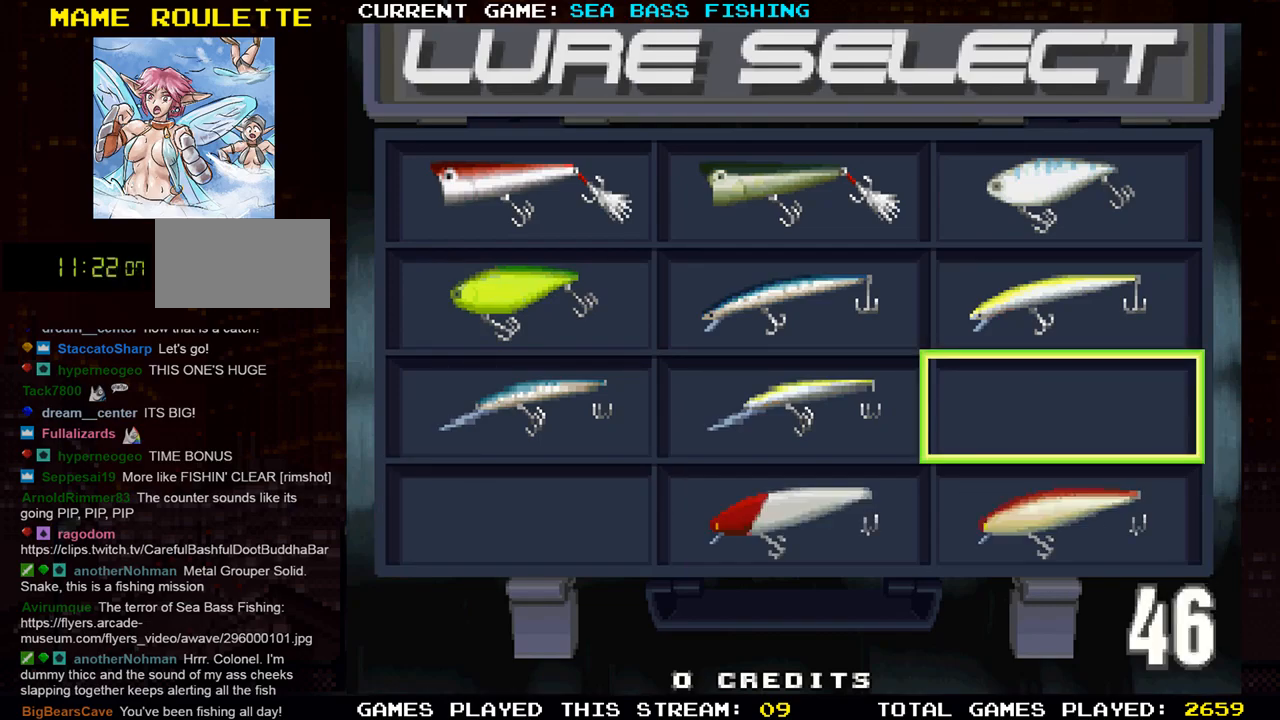
{"buttons": [], "left_stick": "center", "events": [[150, "SQUARE", "down"], [233, "SQUARE", "up"]]}
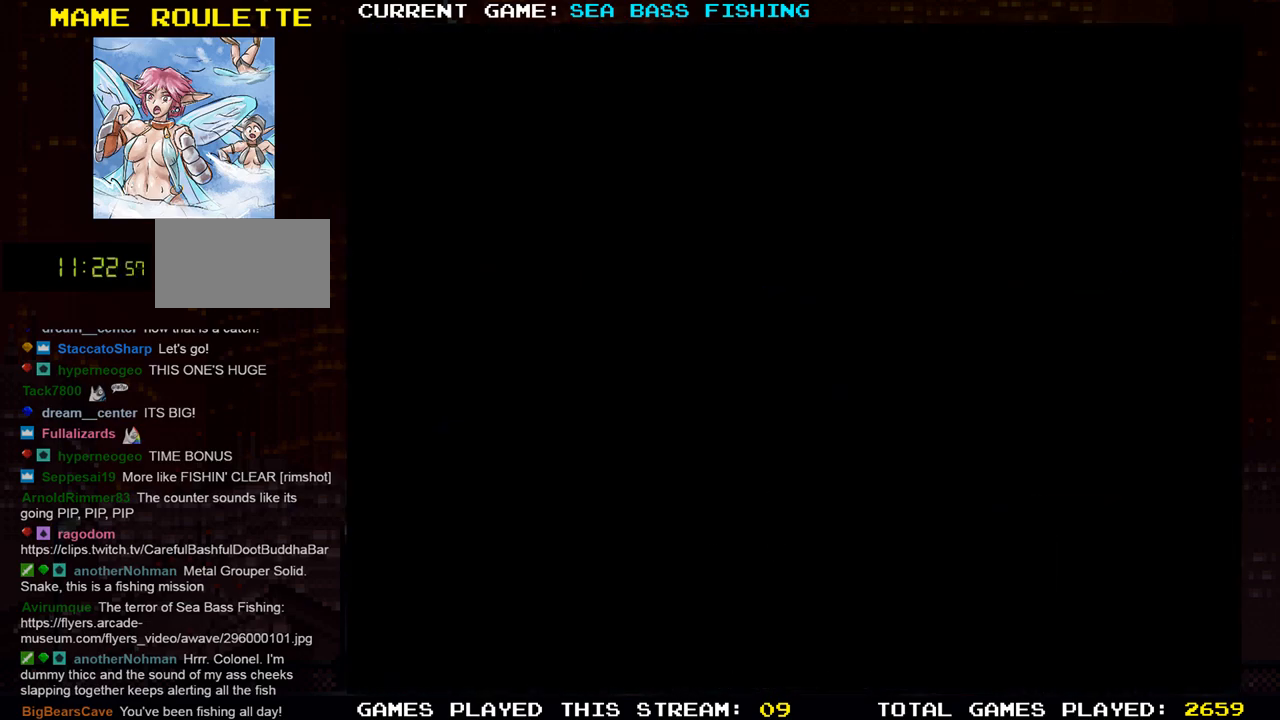
{"buttons": [], "left_stick": "center", "events": []}
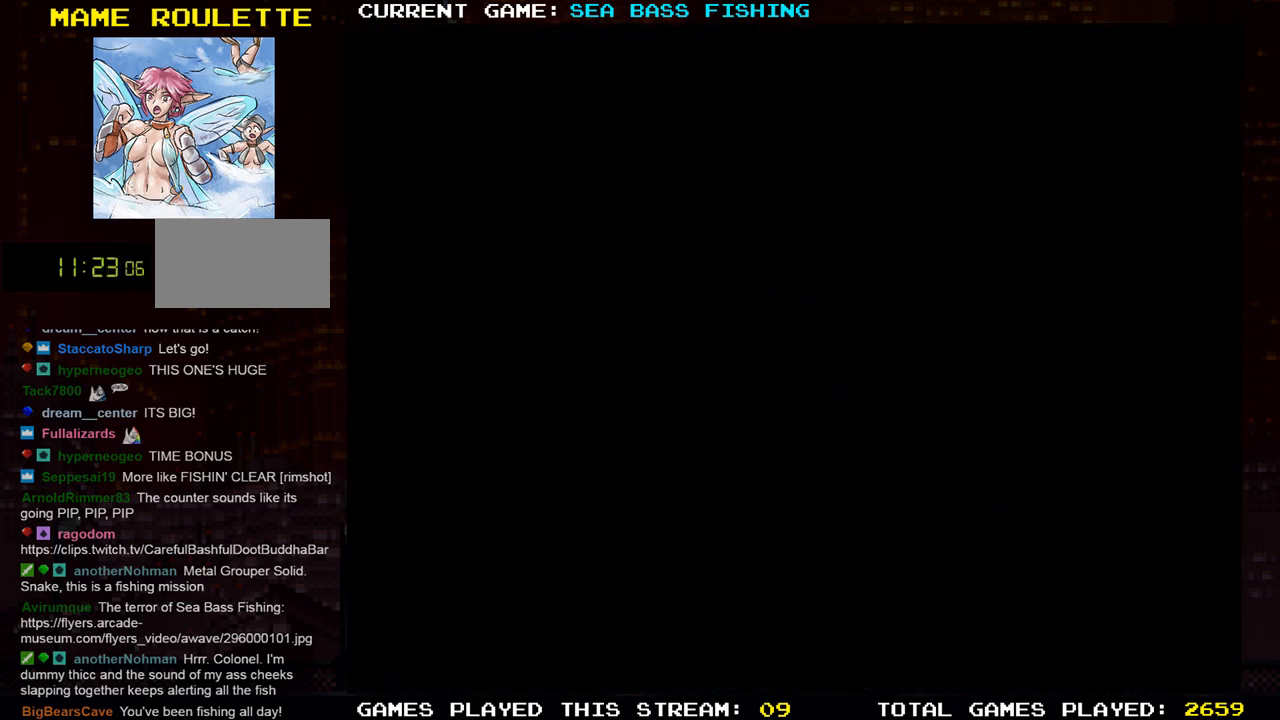
{"buttons": [], "left_stick": "center", "events": []}
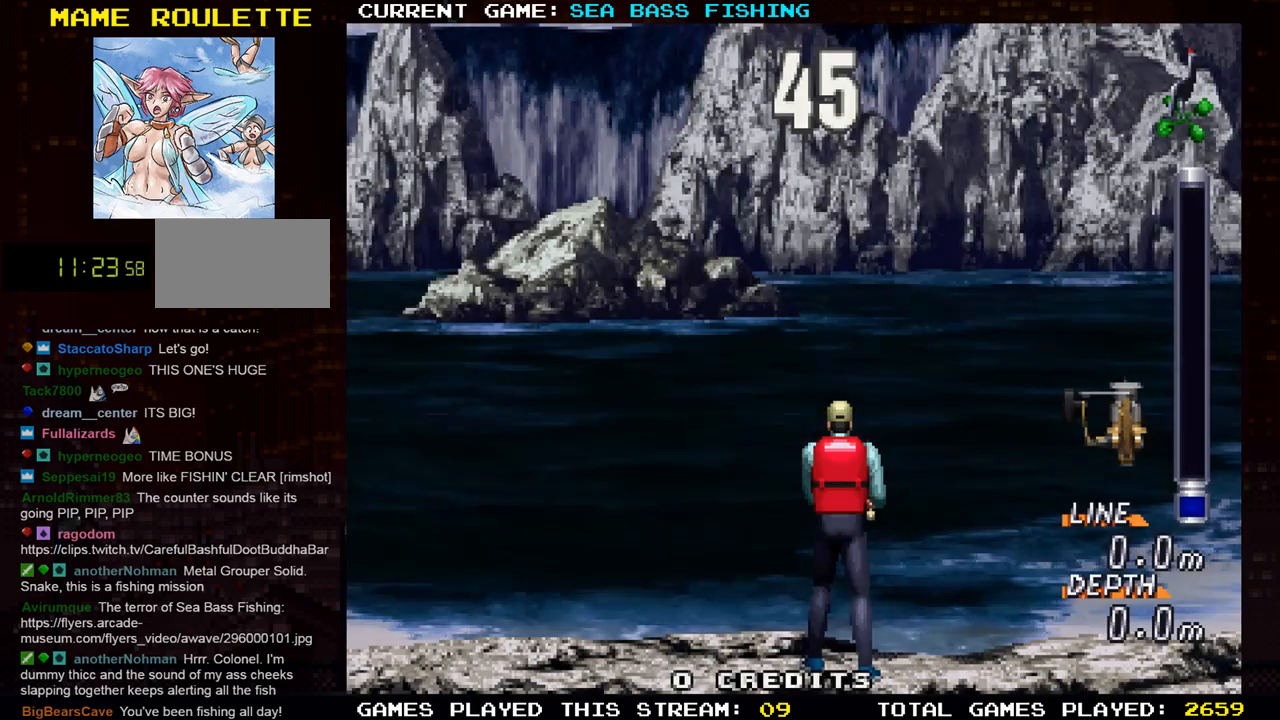
{"buttons": [], "left_stick": "center", "events": []}
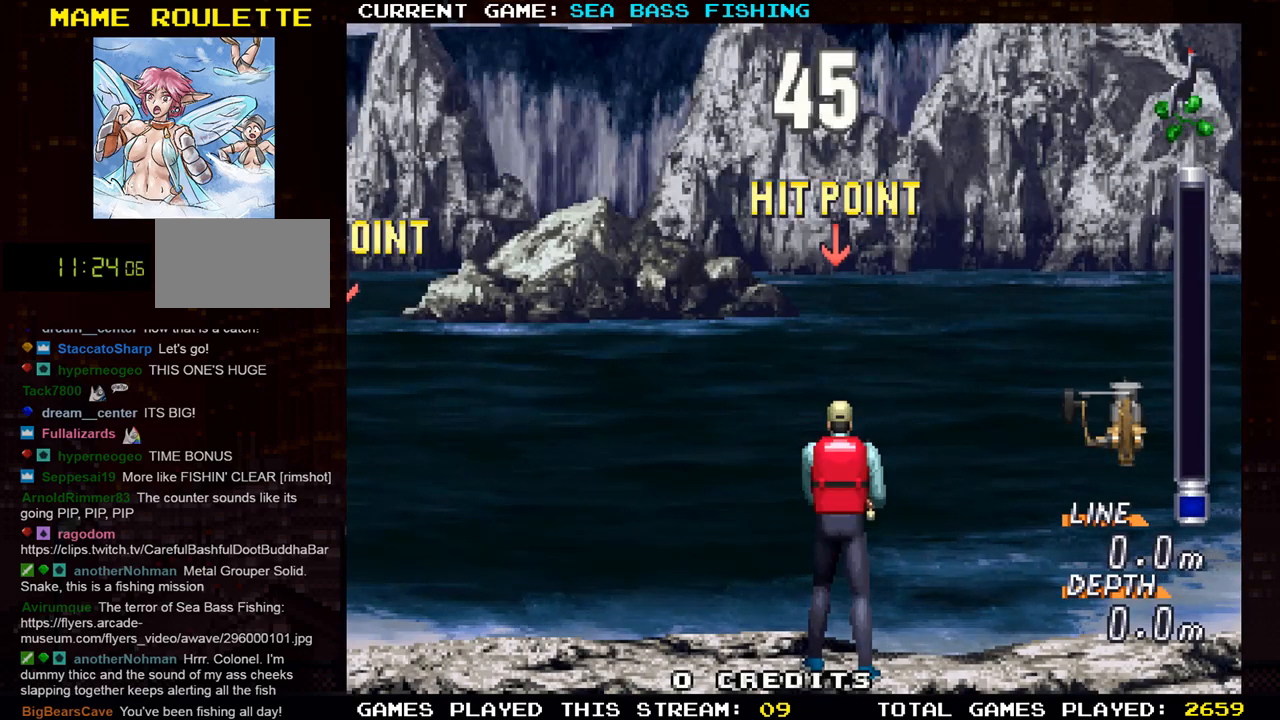
{"buttons": [], "left_stick": "center", "events": [[200, "SQUARE", "down"], [300, "SQUARE", "up"]]}
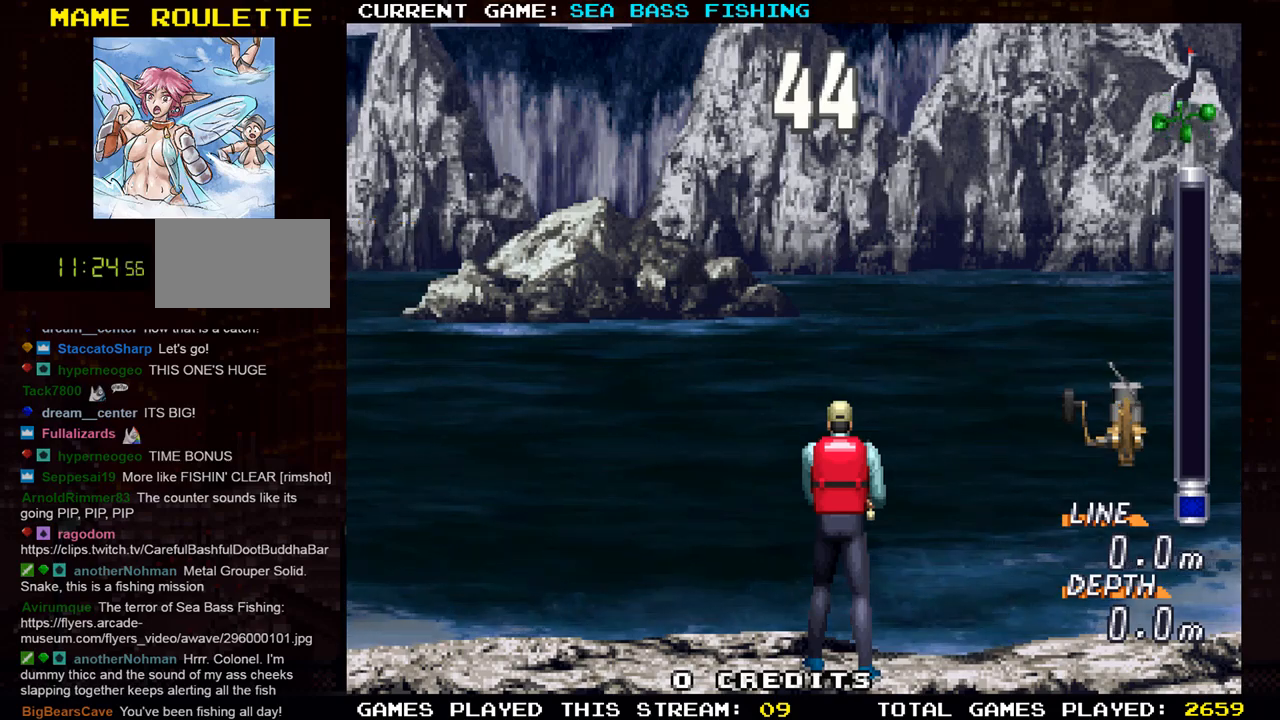
{"buttons": [], "left_stick": "center", "events": []}
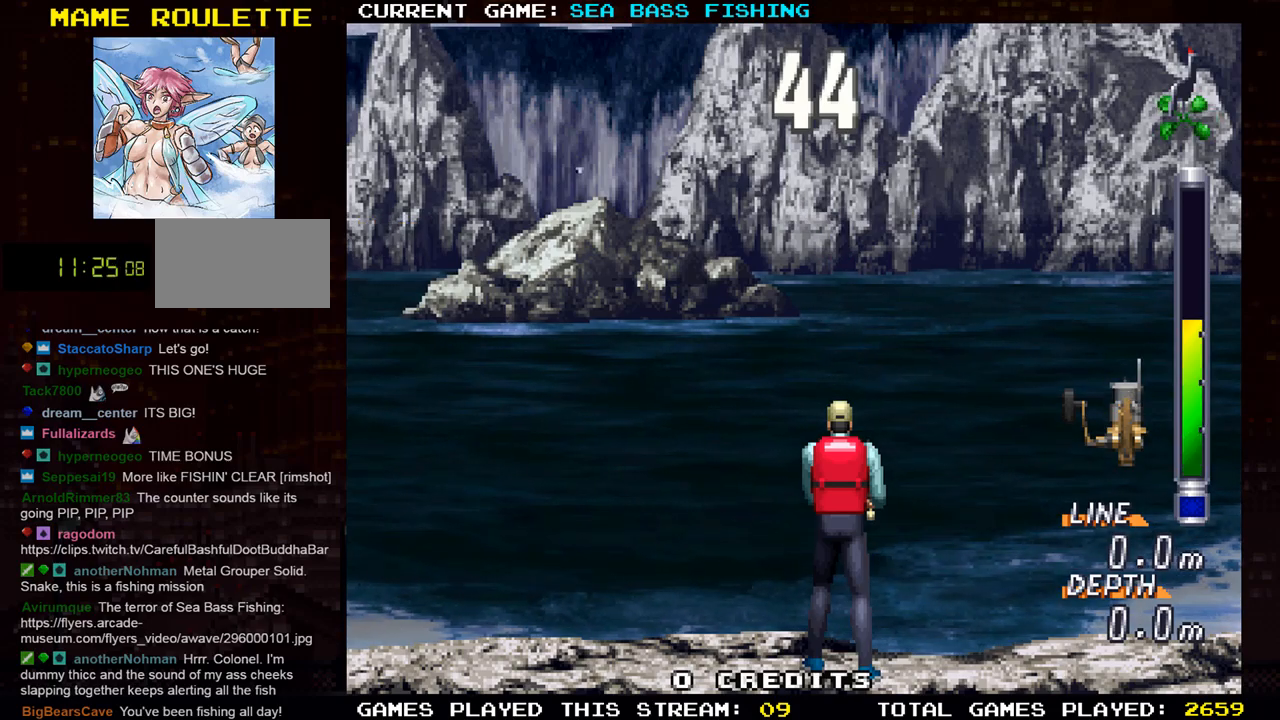
{"buttons": [], "left_stick": "center", "events": [[284, "SQUARE", "down"], [300, "SQUARE", "up"]]}
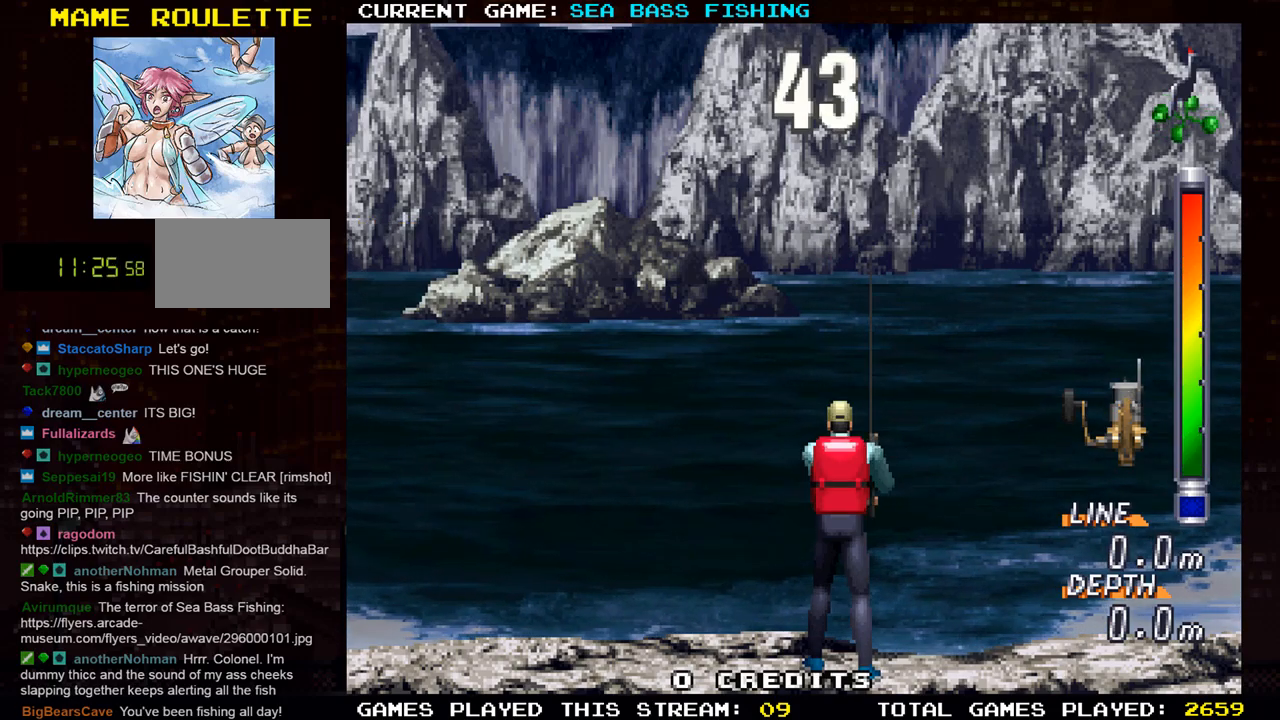
{"buttons": [], "left_stick": "center", "events": []}
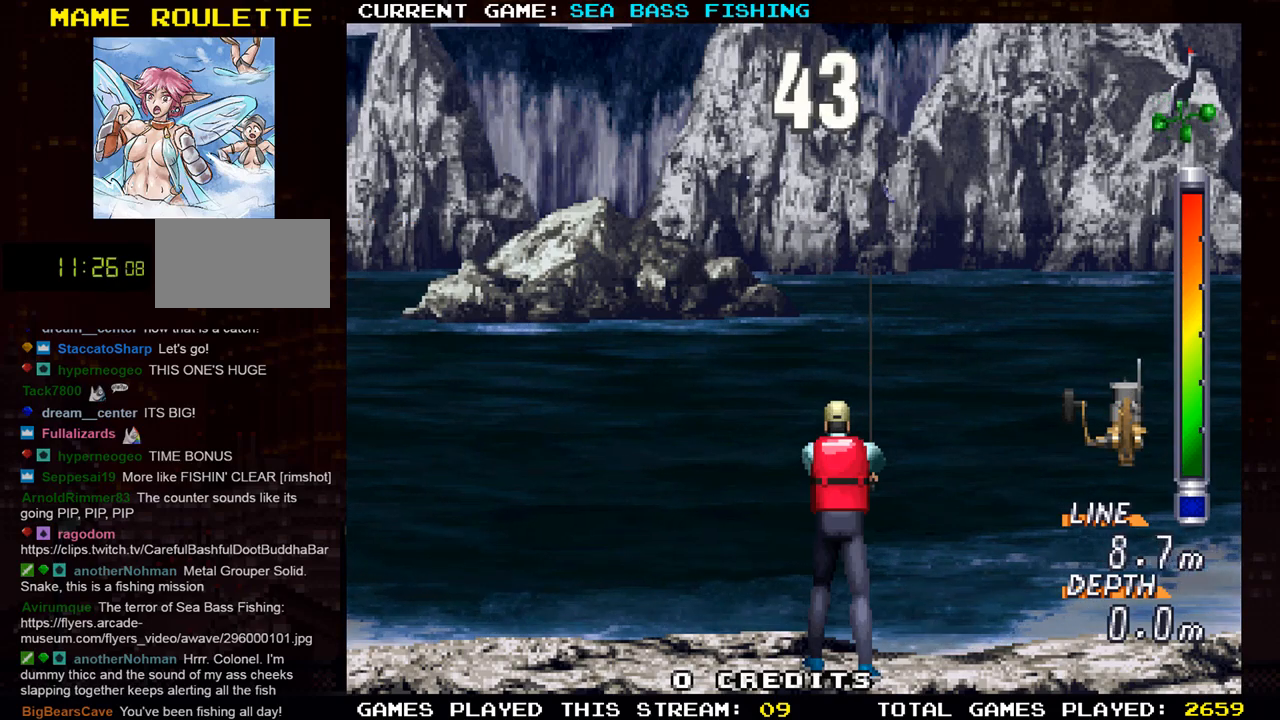
{"buttons": [], "left_stick": "center", "events": []}
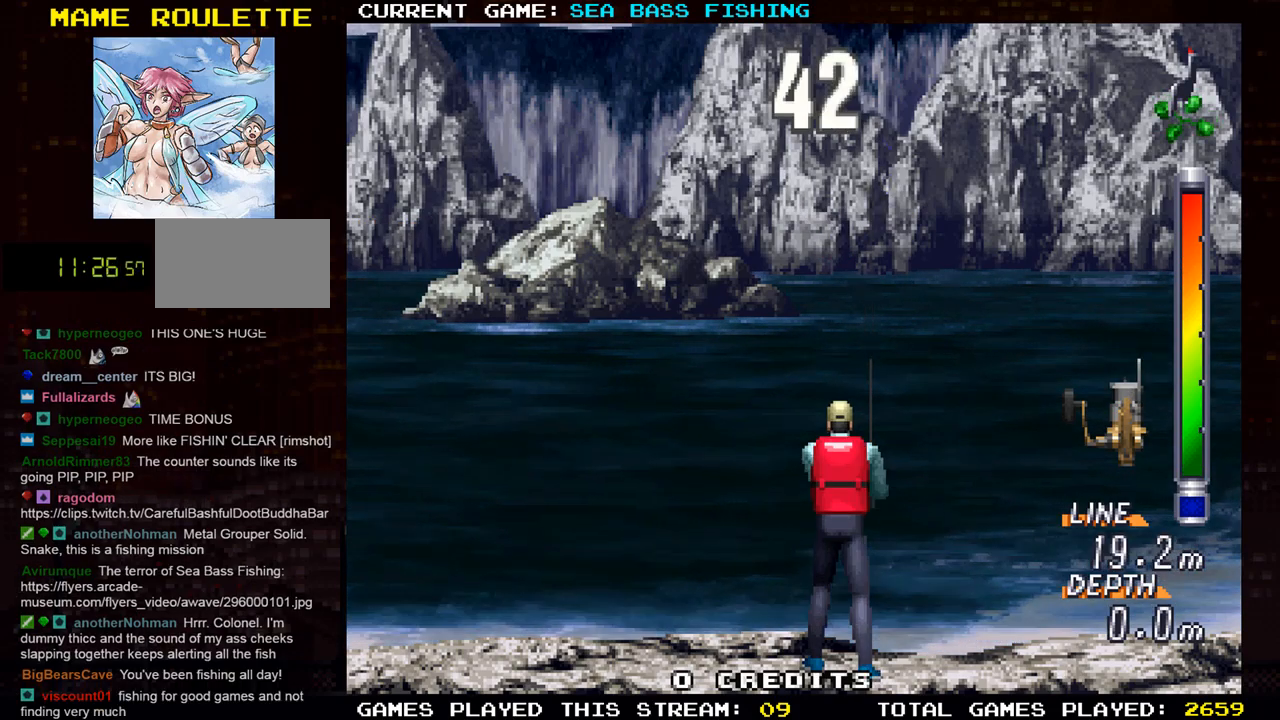
{"buttons": [], "left_stick": "center", "events": []}
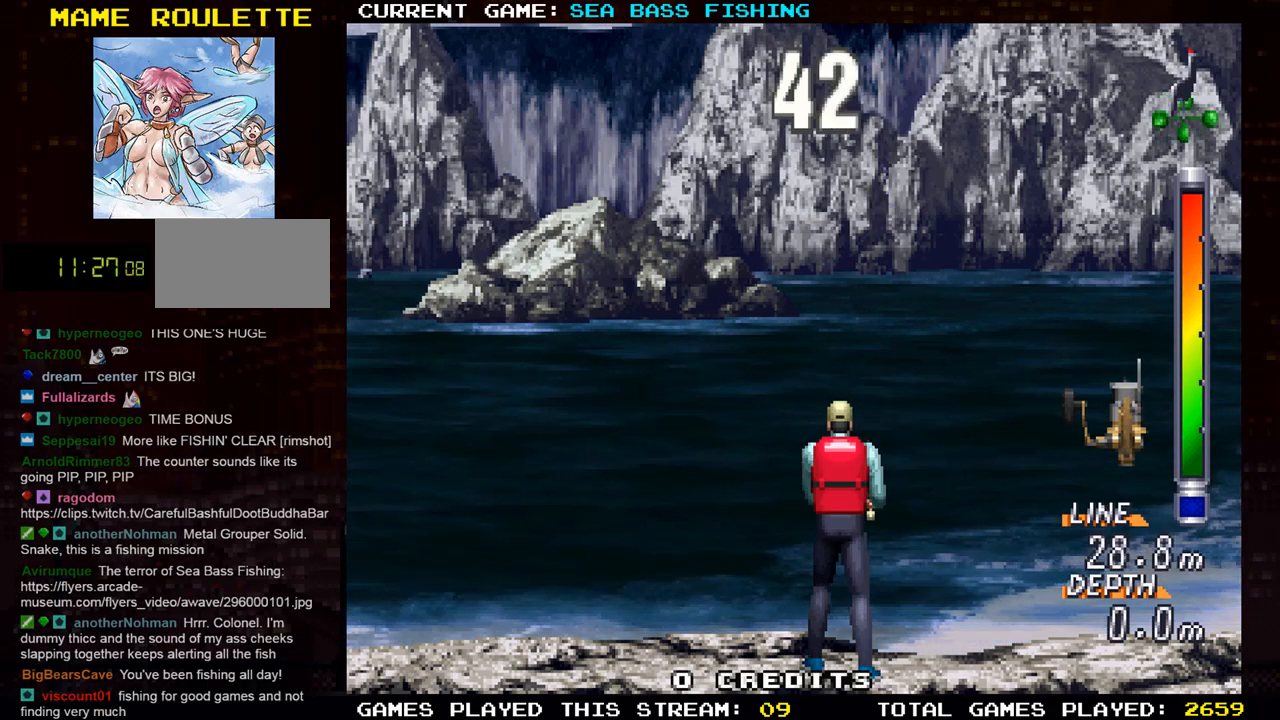
{"buttons": [], "left_stick": "center", "events": []}
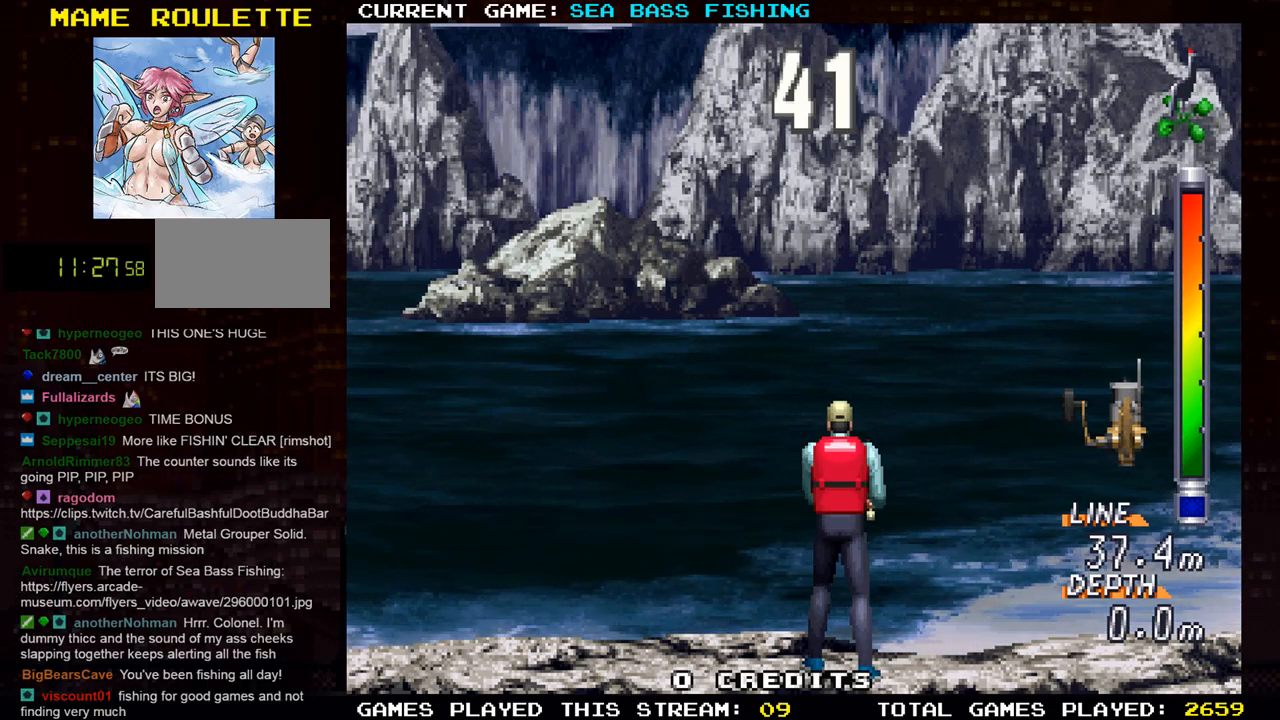
{"buttons": [], "left_stick": "center", "events": []}
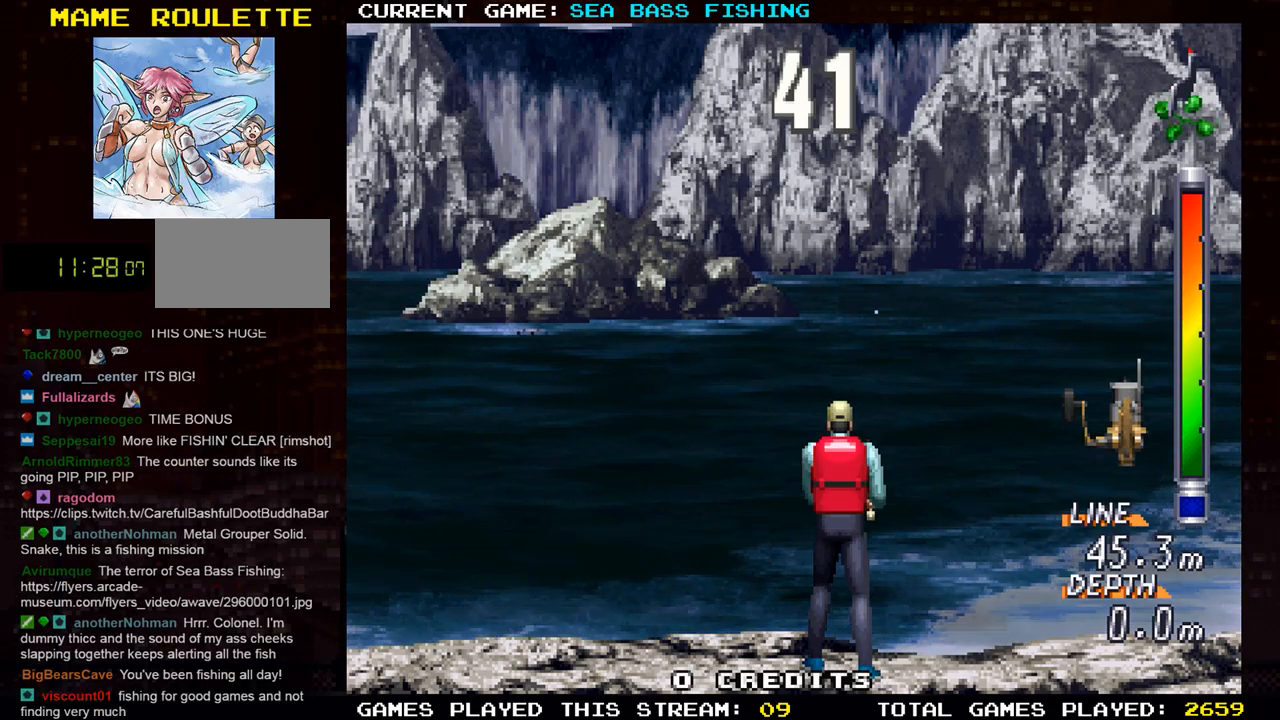
{"buttons": [], "left_stick": "center", "events": []}